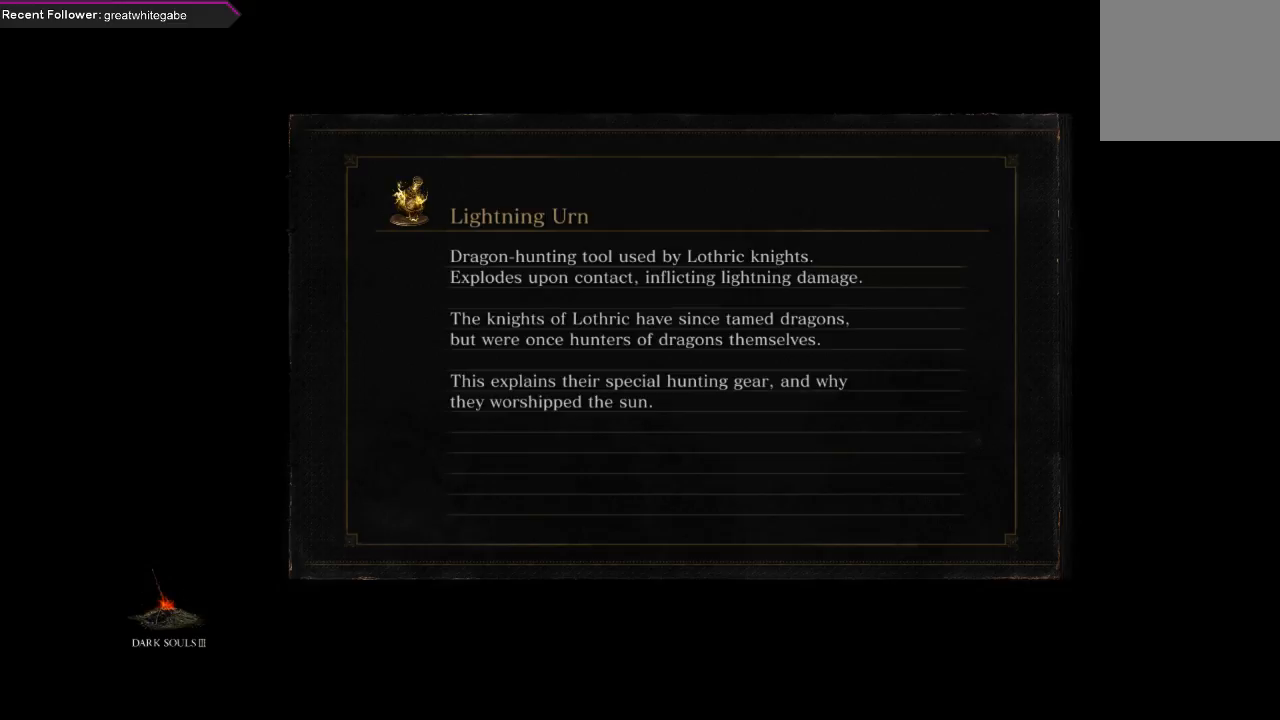
Gameplay with a controller (Xbox layout); each line is a JSON object with the inputs held at the frame after it. "events" lists button and stick changes between this image and that frame as [ms after this image, input, new state], when the widget could be followed in between.
{"buttons": ["A"], "left_stick": "center", "right_stick": "center", "events": [[200, "A", "down"], [300, "A", "up"], [400, "A", "down"]]}
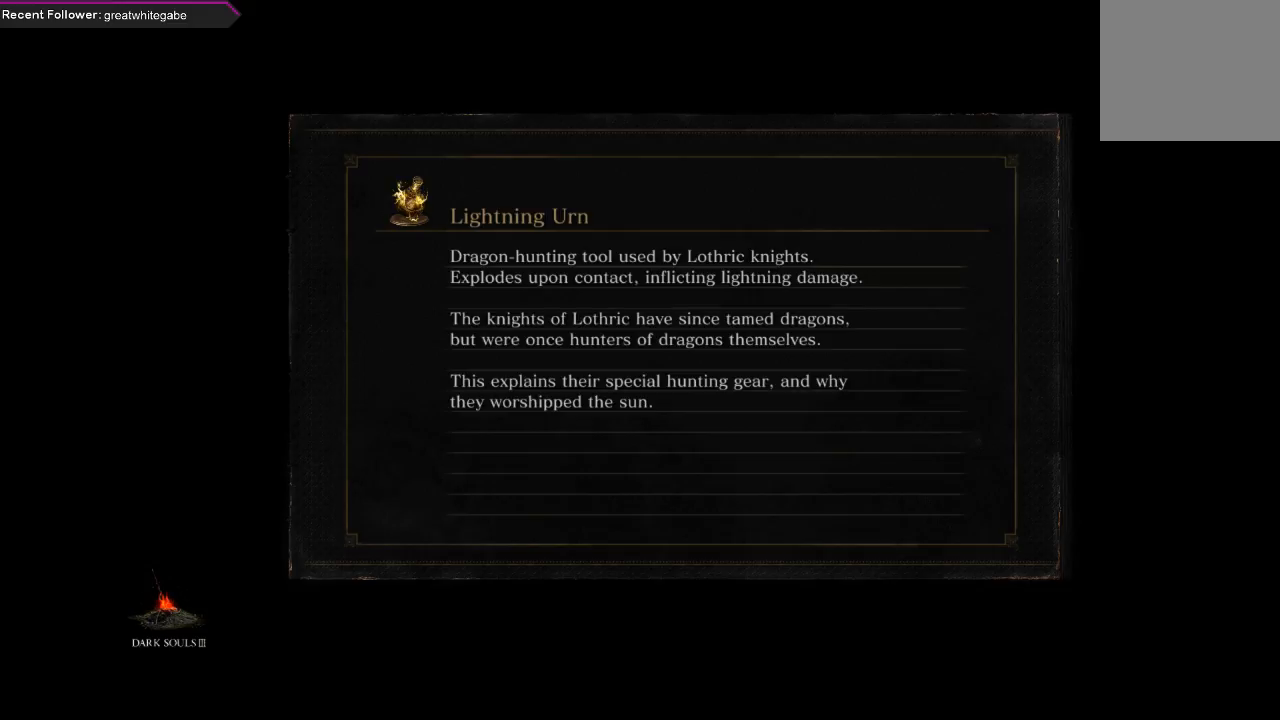
{"buttons": [], "left_stick": "center", "right_stick": "center", "events": [[33, "A", "up"], [100, "A", "down"], [200, "A", "up"]]}
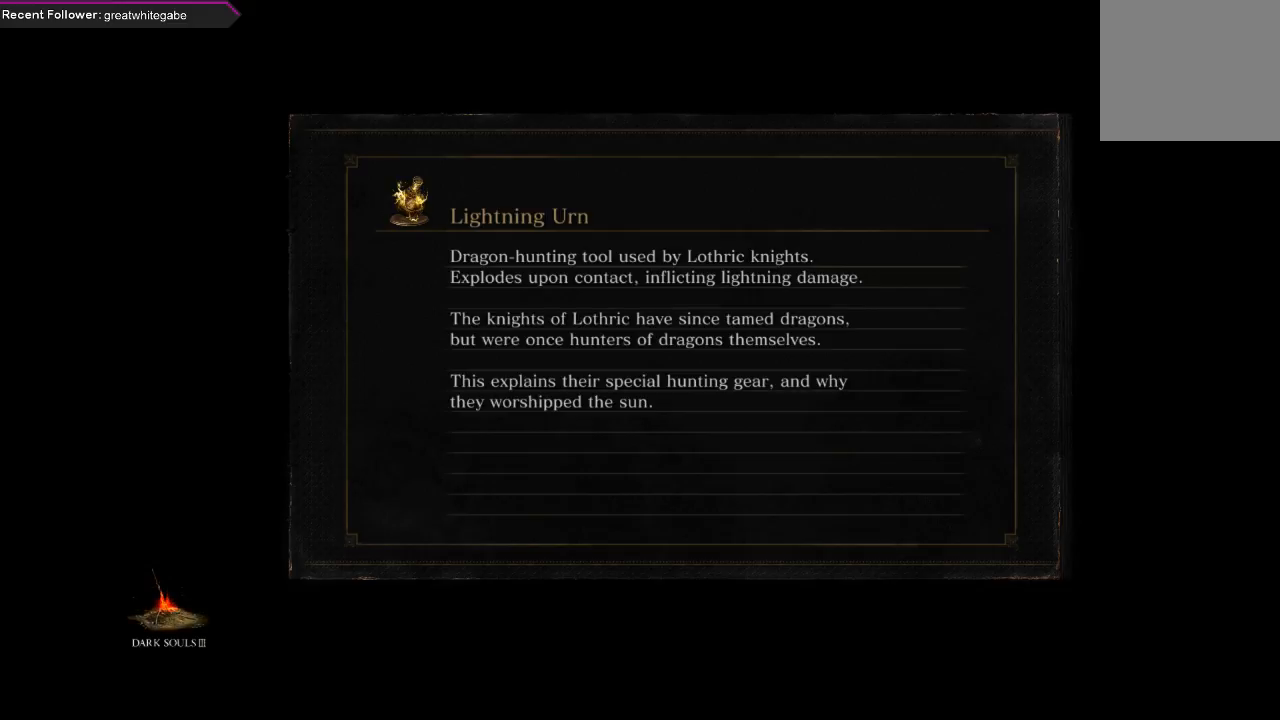
{"buttons": [], "left_stick": "center", "right_stick": "center", "events": []}
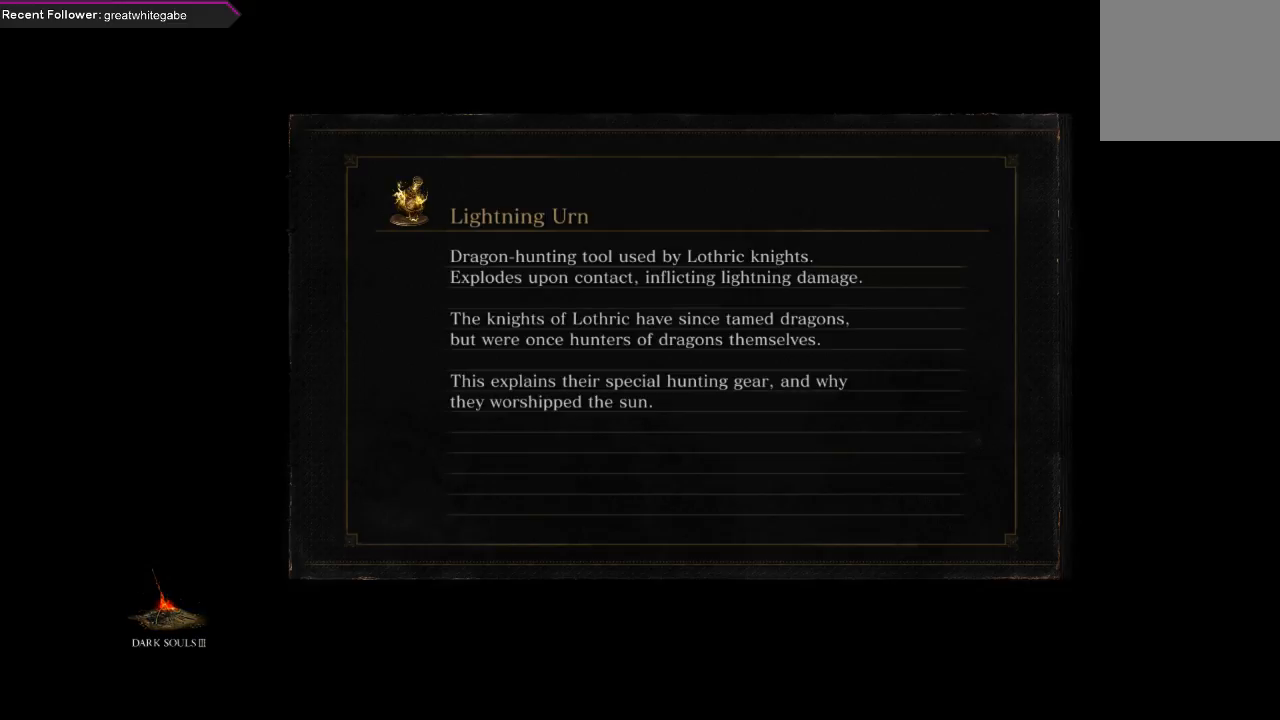
{"buttons": ["A"], "left_stick": "center", "right_stick": "center", "events": [[500, "A", "down"]]}
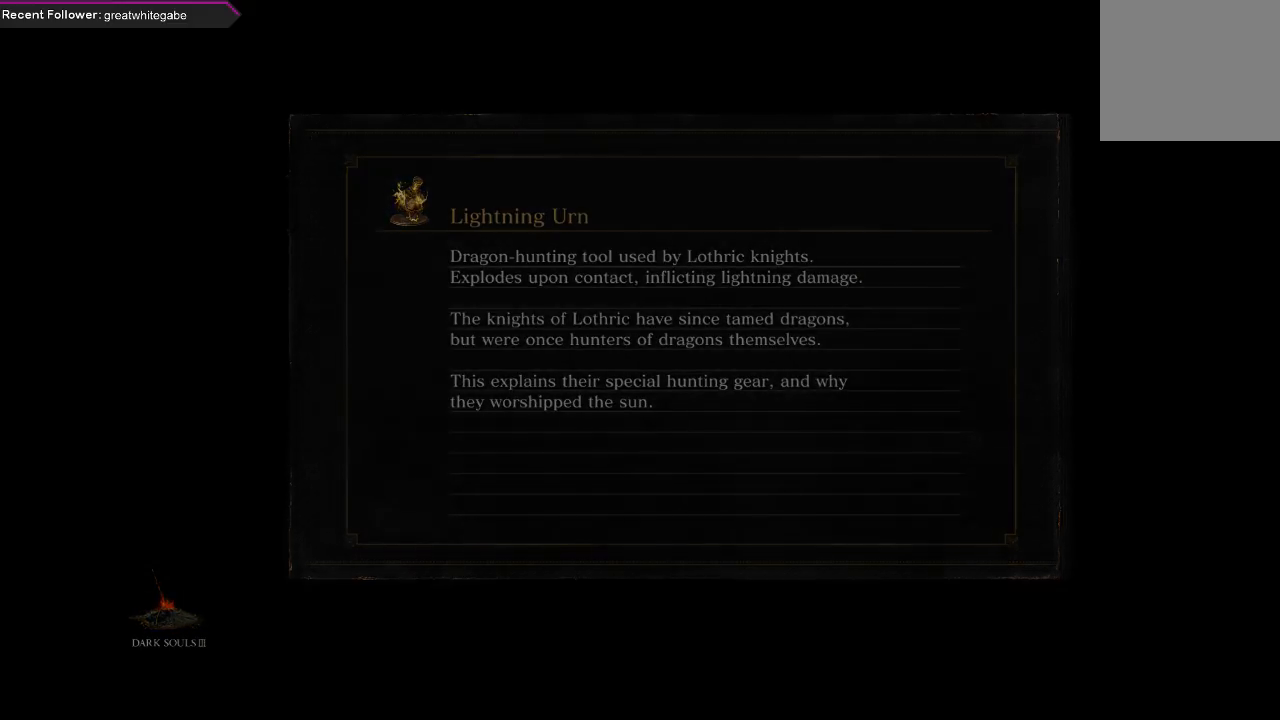
{"buttons": [], "left_stick": "center", "right_stick": "center", "events": [[167, "A", "up"]]}
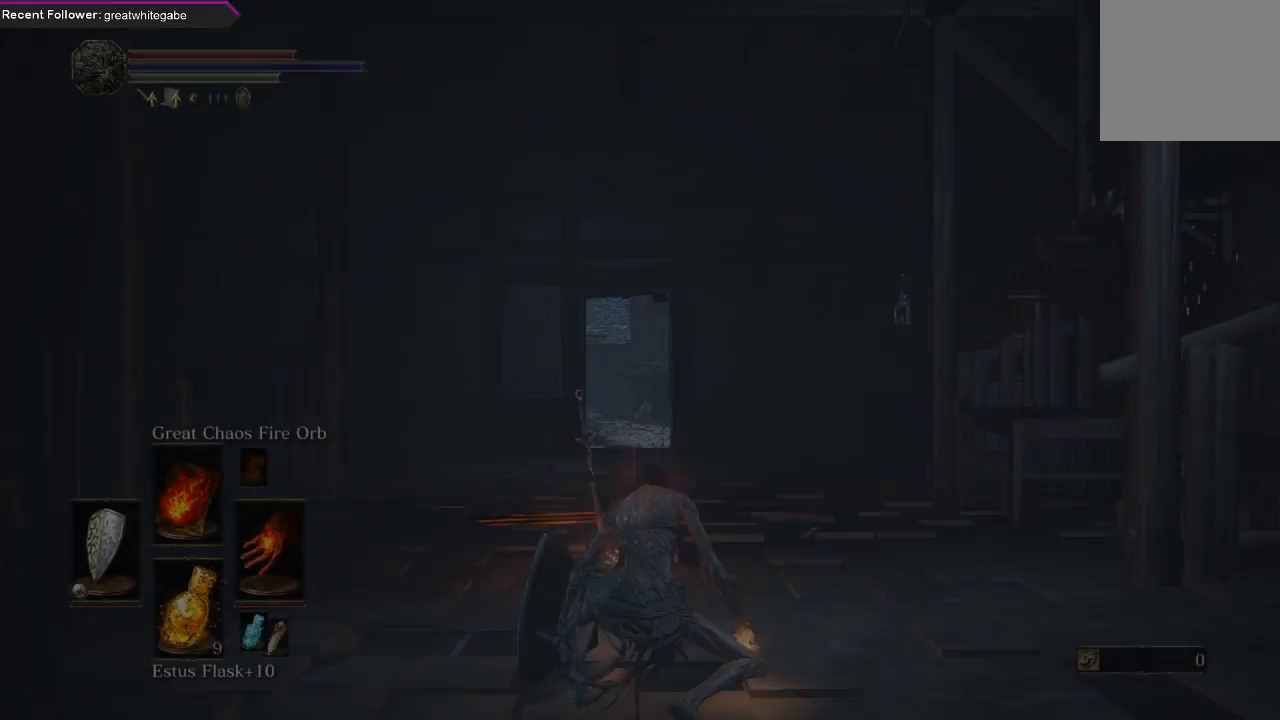
{"buttons": ["B"], "left_stick": "up", "right_stick": "center", "events": [[100, "left_stick", "up"], [300, "B", "down"]]}
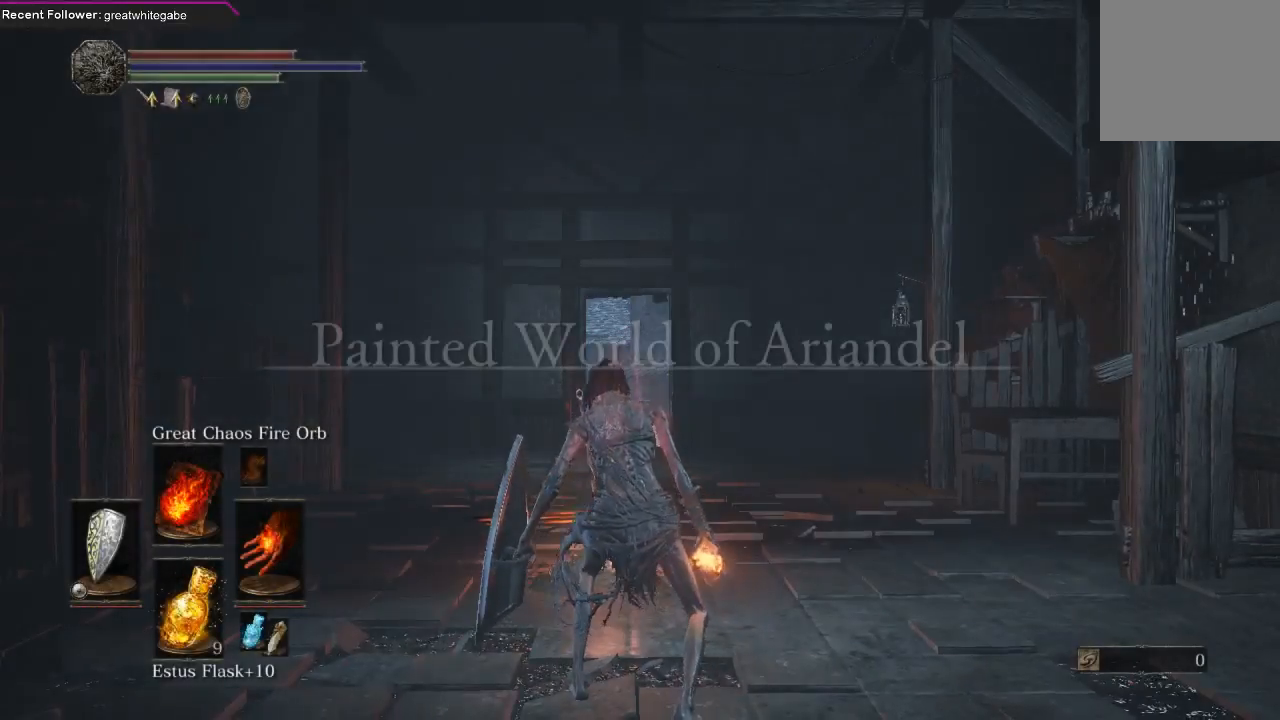
{"buttons": ["B"], "left_stick": "up", "right_stick": "center", "events": []}
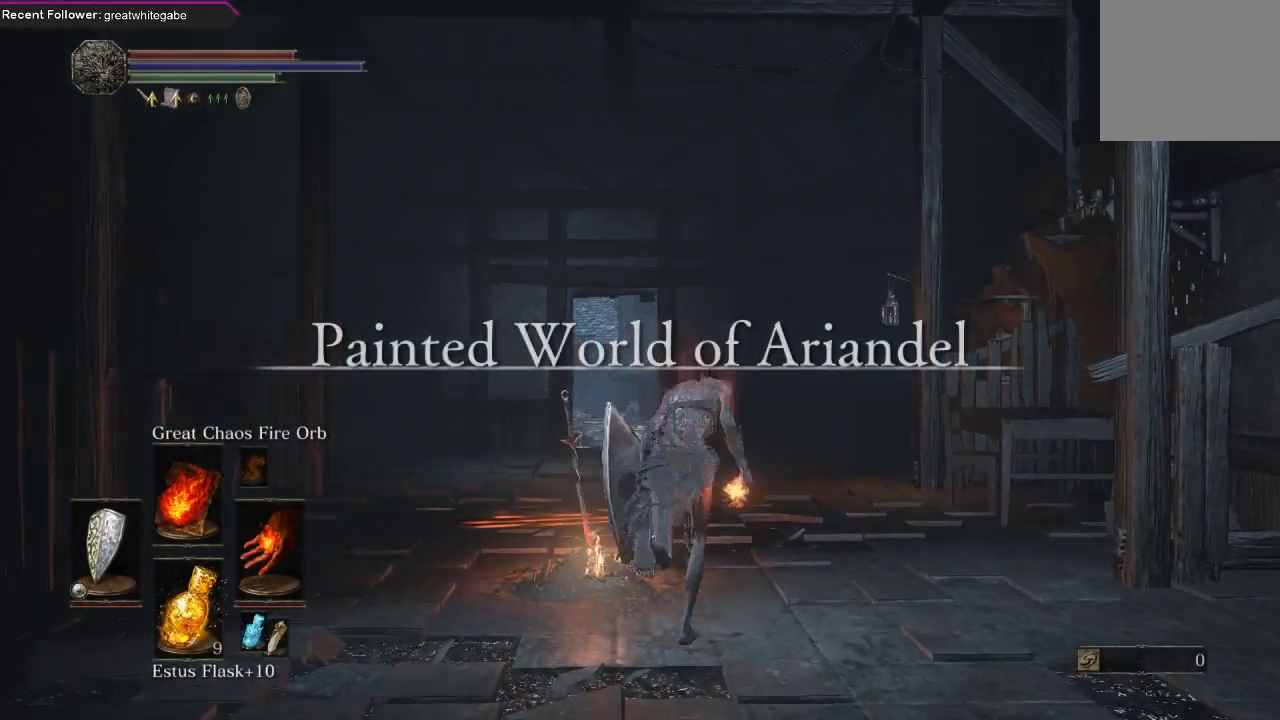
{"buttons": ["B"], "left_stick": "up", "right_stick": "center", "events": []}
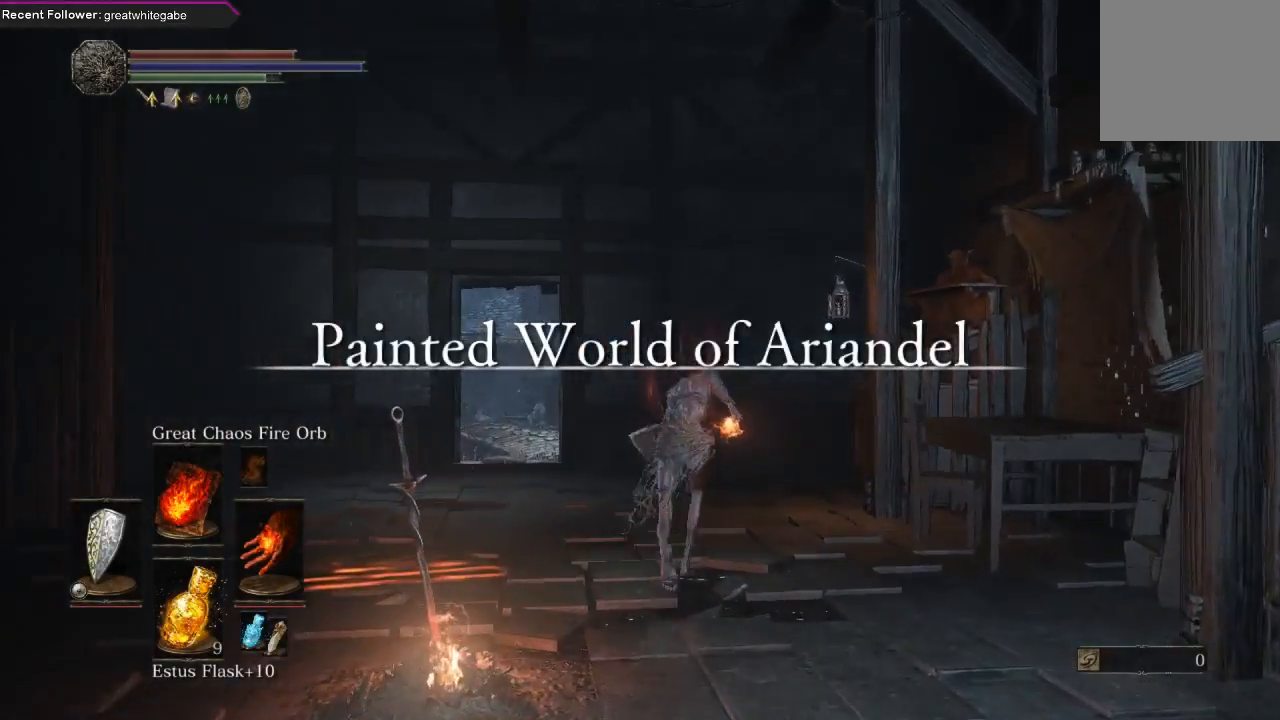
{"buttons": ["B"], "left_stick": "up", "right_stick": "center", "events": [[233, "right_stick", "up-left"], [433, "right_stick", "center"]]}
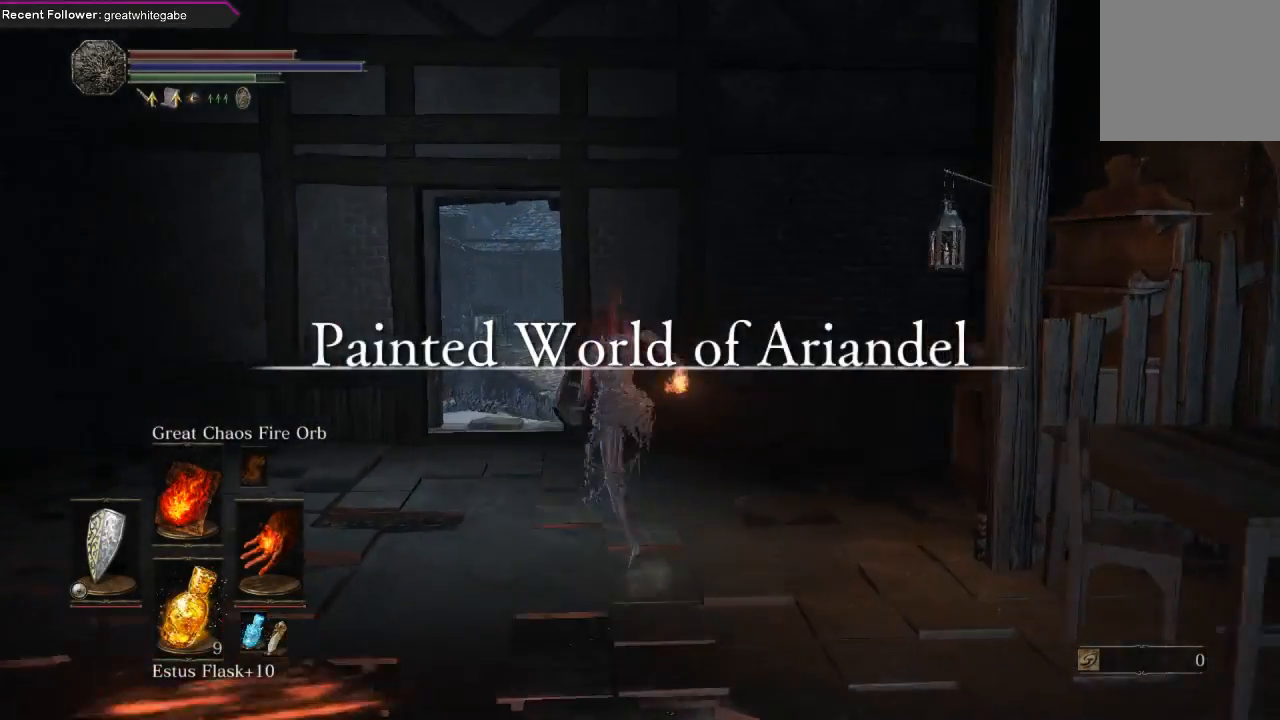
{"buttons": ["B"], "left_stick": "up", "right_stick": "center", "events": []}
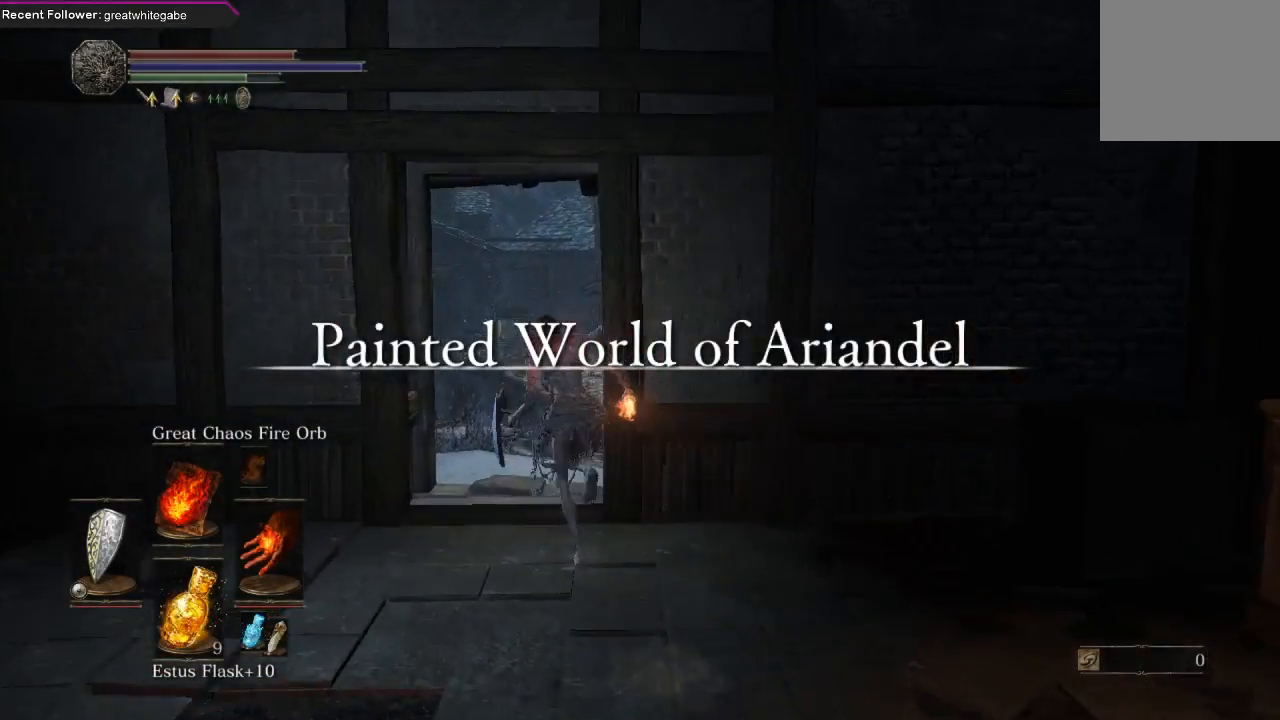
{"buttons": ["B"], "left_stick": "up", "right_stick": "center", "events": []}
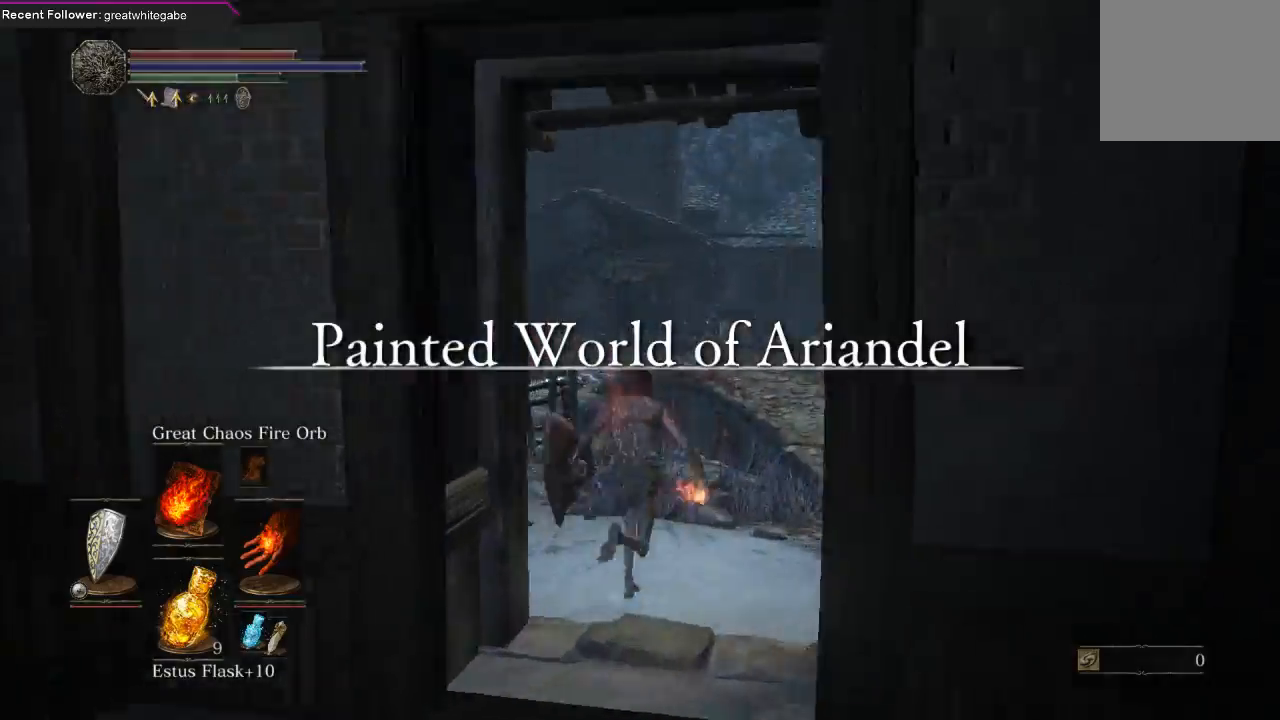
{"buttons": ["B"], "left_stick": "up", "right_stick": "center", "events": []}
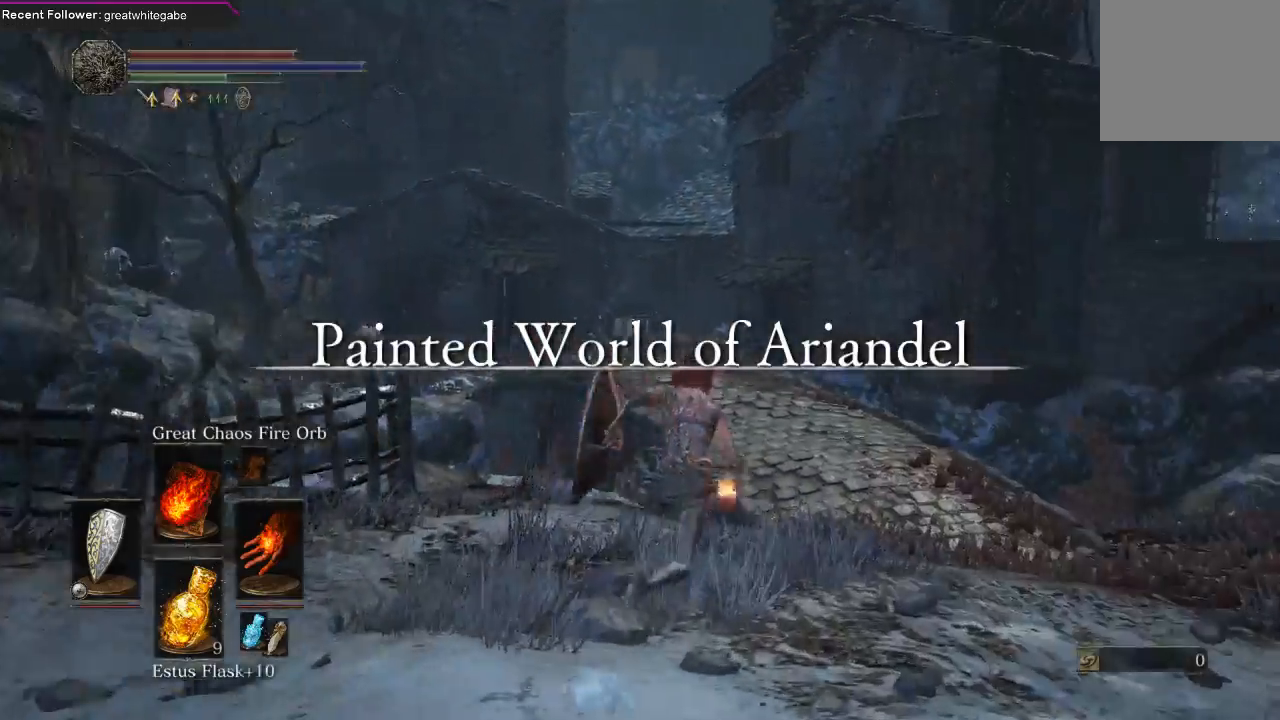
{"buttons": ["B"], "left_stick": "up", "right_stick": "center", "events": [[200, "right_stick", "up-left"], [367, "right_stick", "center"]]}
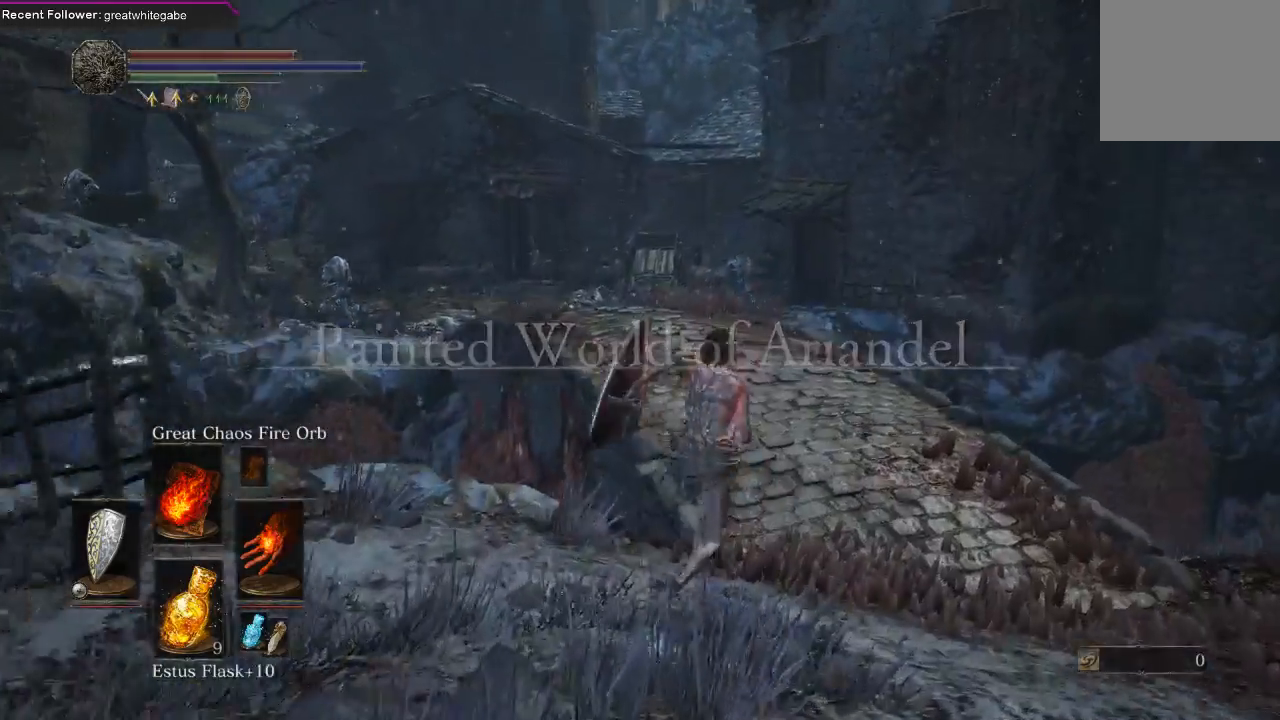
{"buttons": ["B"], "left_stick": "up", "right_stick": "center", "events": [[200, "right_stick", "left"], [400, "right_stick", "center"]]}
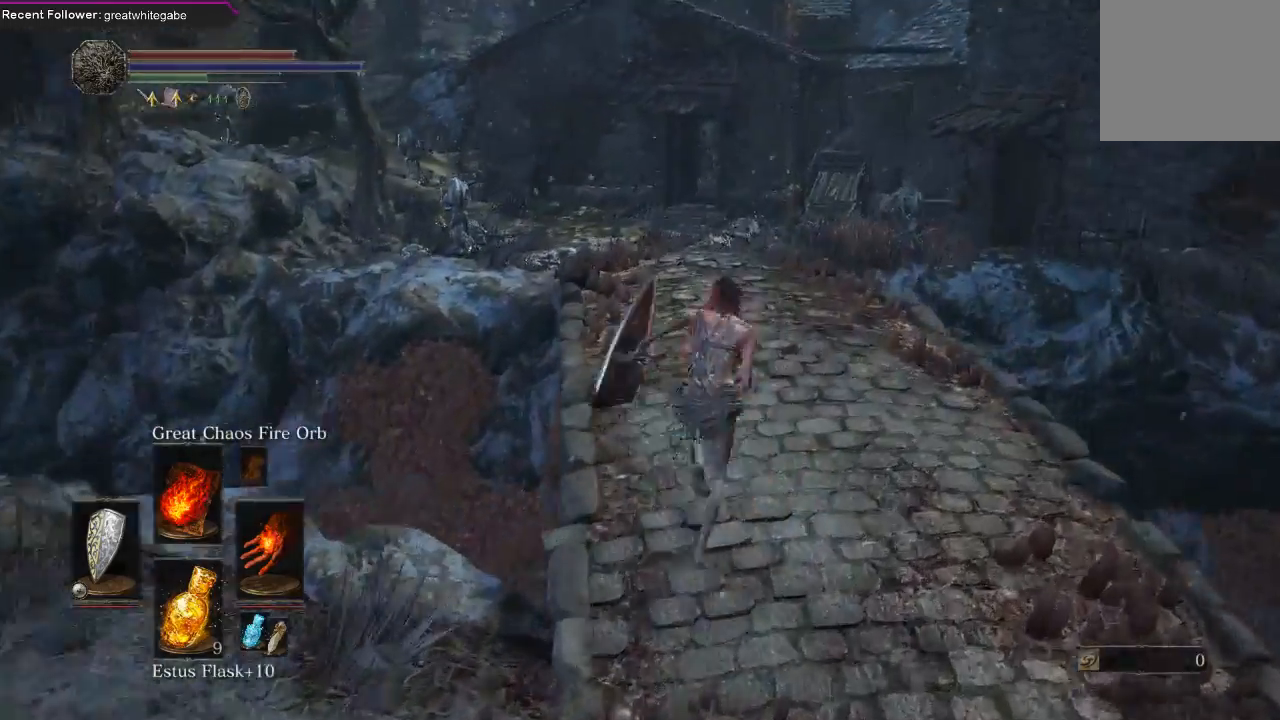
{"buttons": ["B"], "left_stick": "up", "right_stick": "center", "events": [[233, "right_stick", "up-left"], [367, "right_stick", "center"]]}
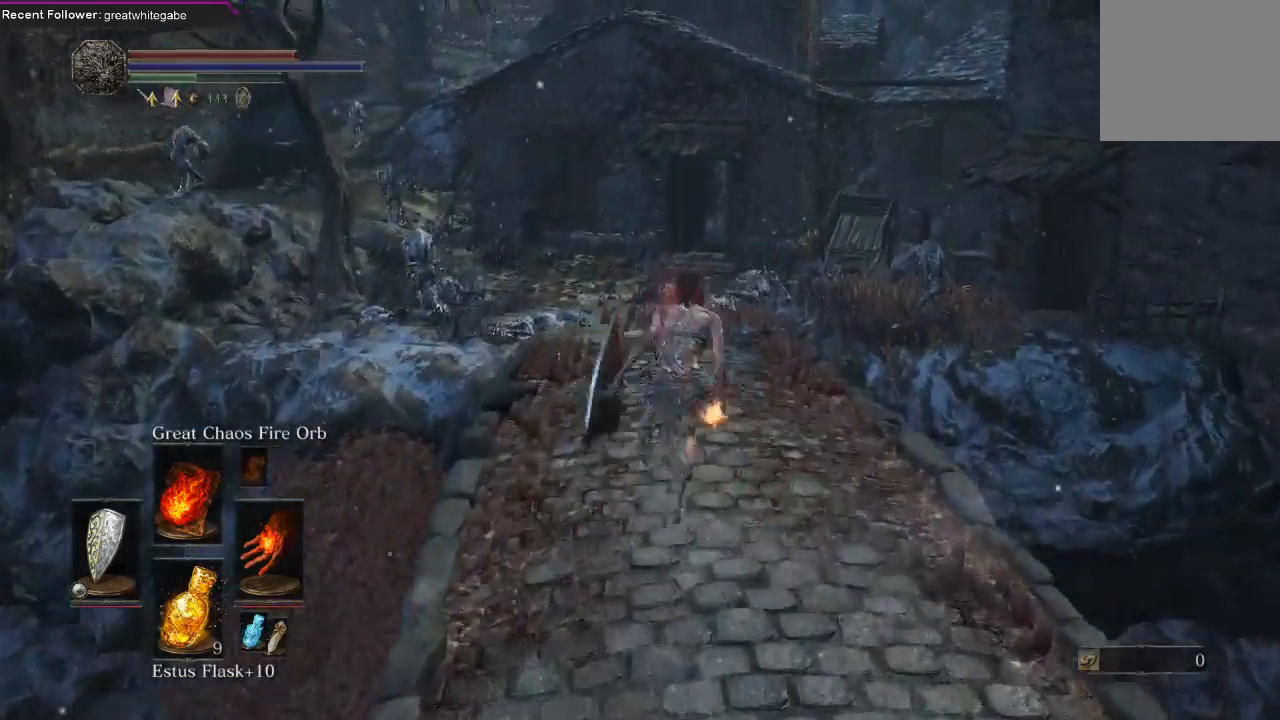
{"buttons": ["B"], "left_stick": "up", "right_stick": "center", "events": []}
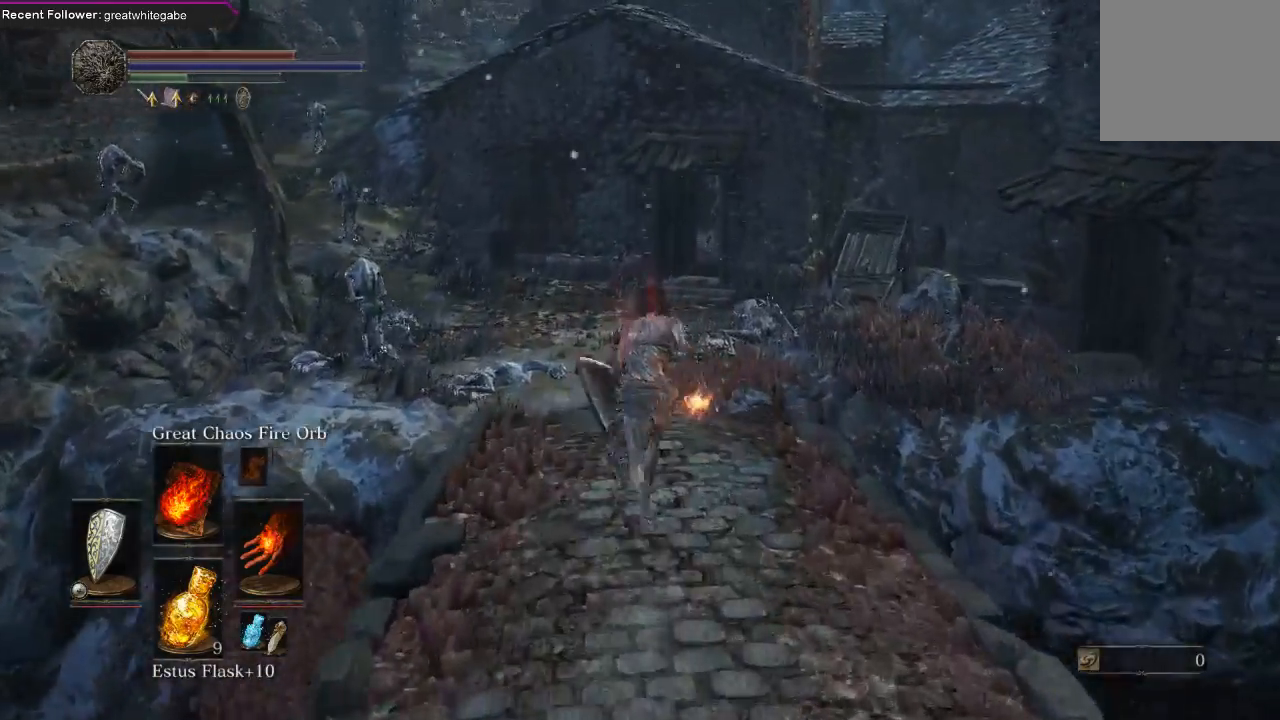
{"buttons": ["B"], "left_stick": "up", "right_stick": "center", "events": []}
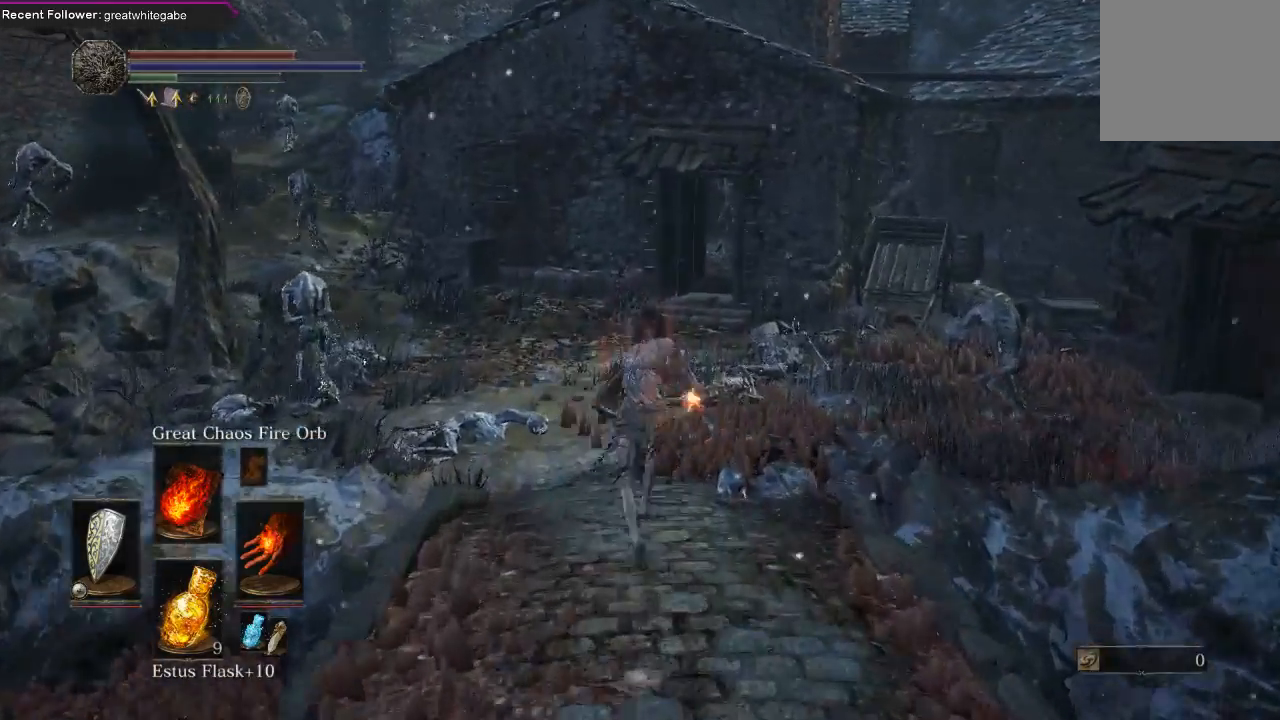
{"buttons": ["B"], "left_stick": "up", "right_stick": "up-left", "events": [[100, "right_stick", "up-left"]]}
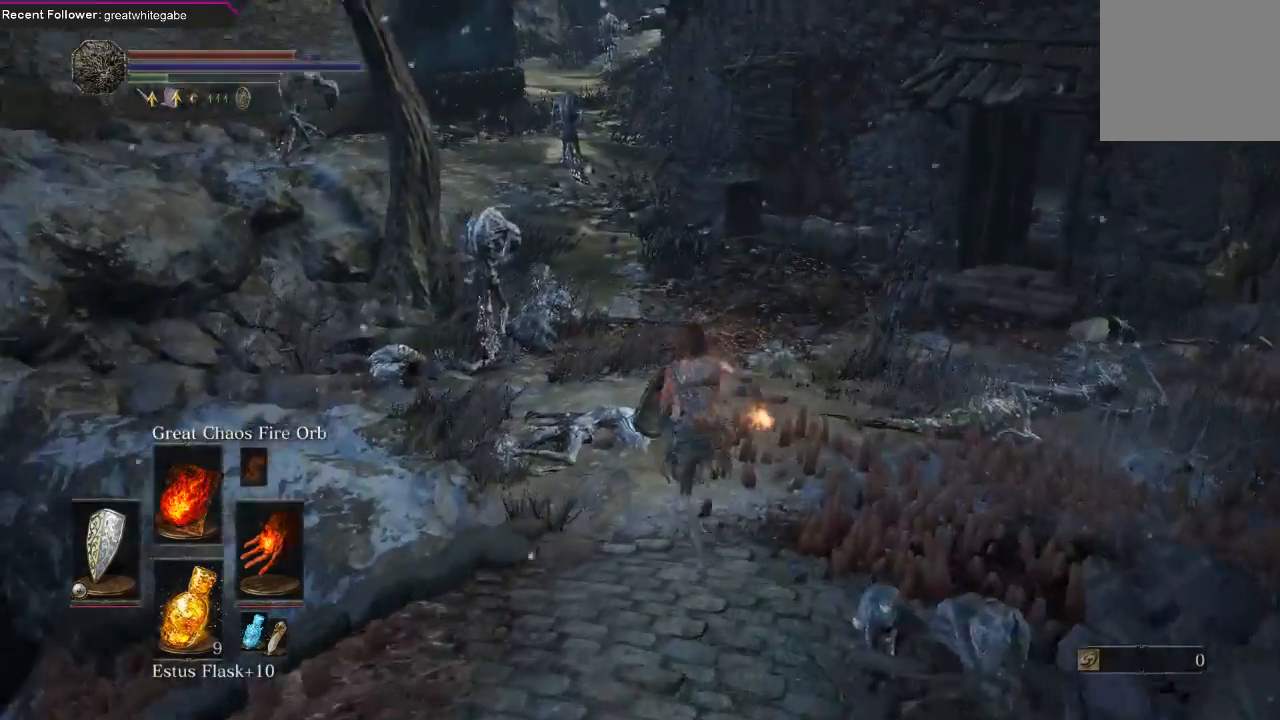
{"buttons": [], "left_stick": "up", "right_stick": "center", "events": [[33, "right_stick", "center"], [167, "B", "up"]]}
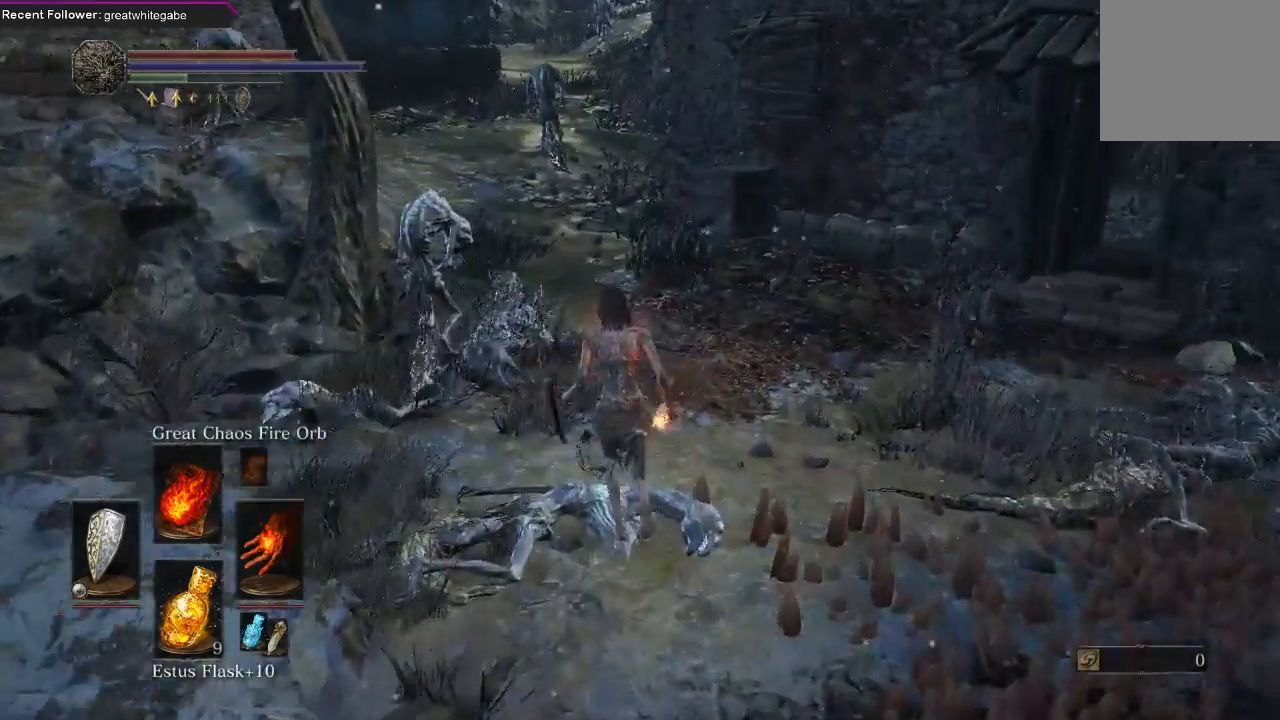
{"buttons": ["B"], "left_stick": "up", "right_stick": "center", "events": [[33, "B", "down"], [267, "right_stick", "down-left"], [467, "right_stick", "center"]]}
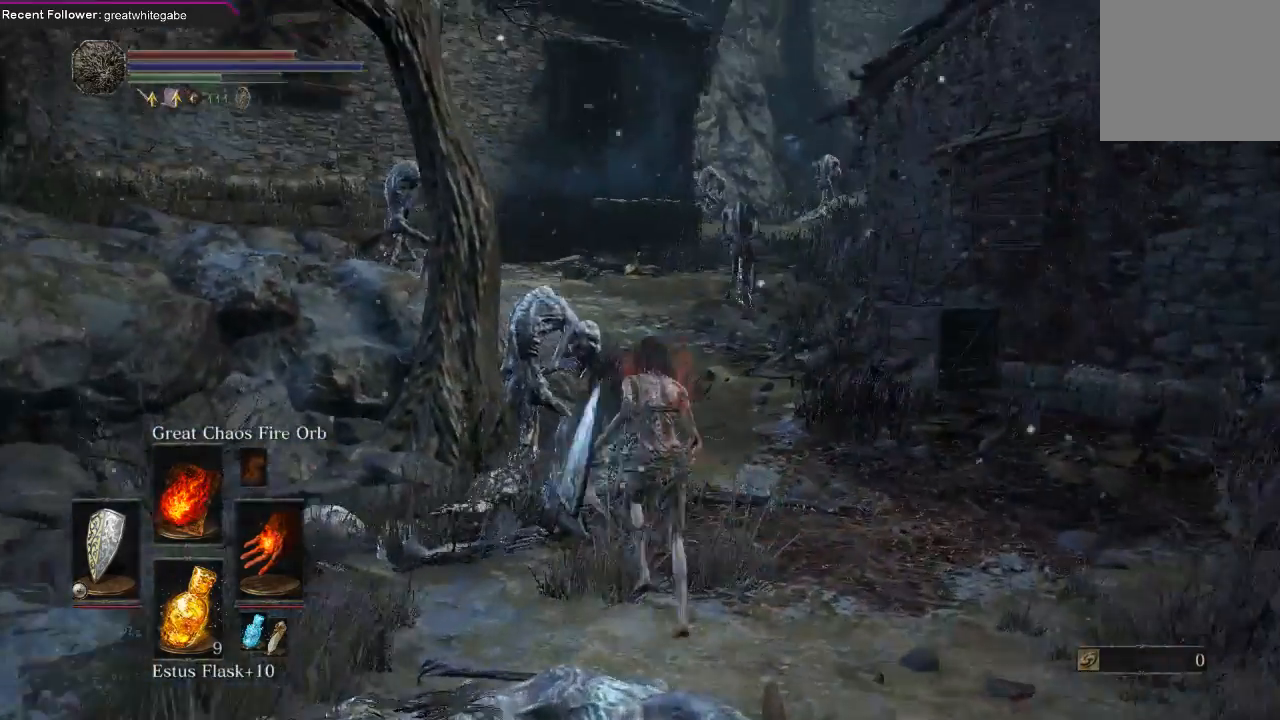
{"buttons": ["B"], "left_stick": "up", "right_stick": "center", "events": [[333, "right_stick", "right"], [433, "right_stick", "center"]]}
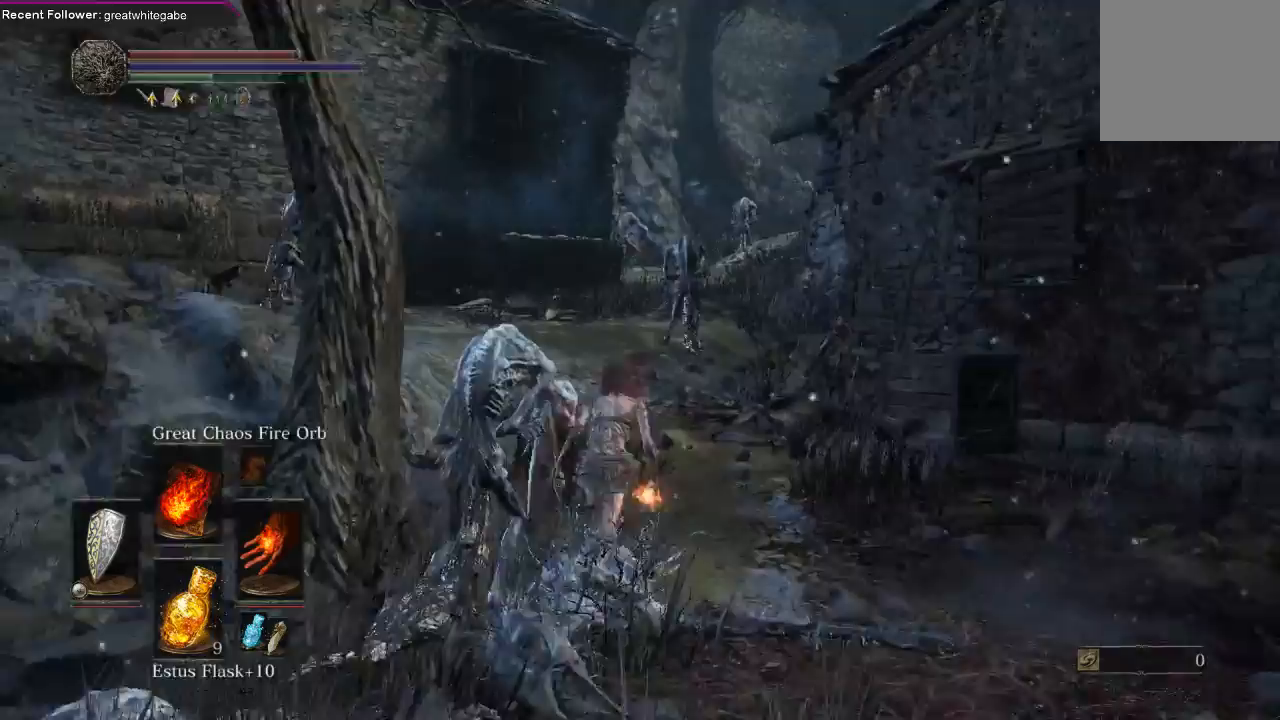
{"buttons": ["B"], "left_stick": "up", "right_stick": "right", "events": [[467, "right_stick", "right"]]}
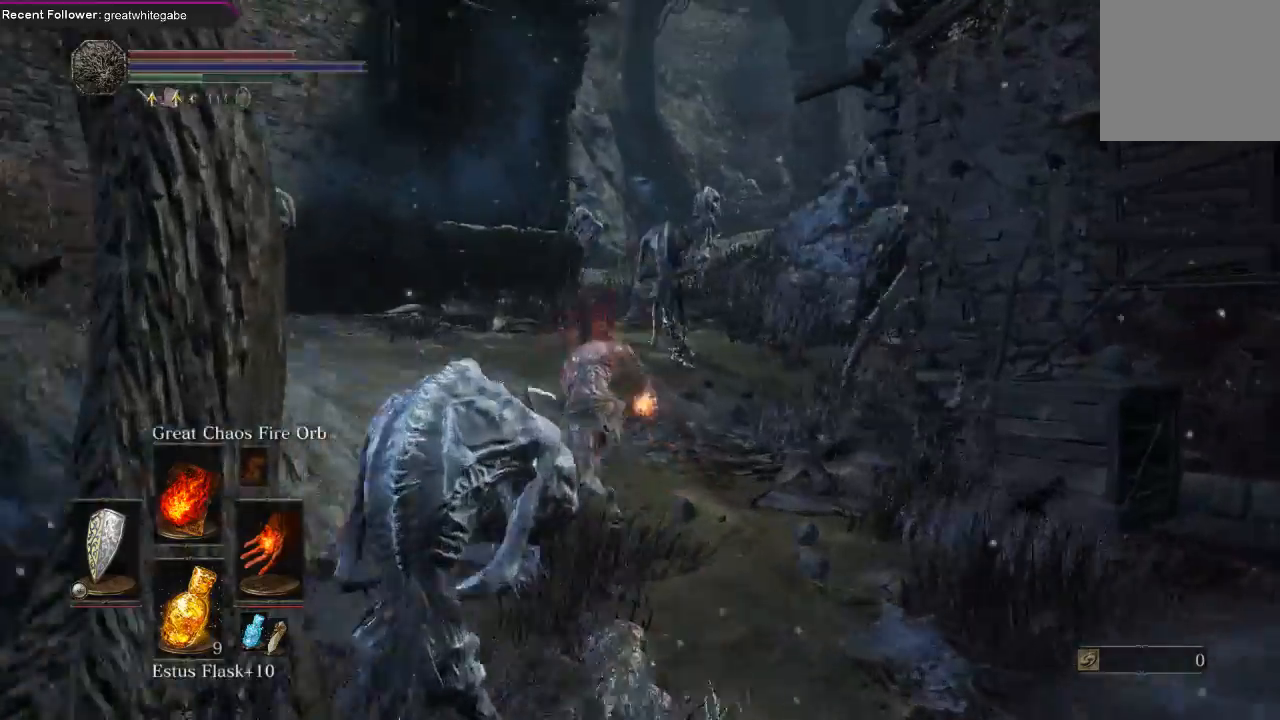
{"buttons": ["B"], "left_stick": "up", "right_stick": "right", "events": [[100, "right_stick", "center"], [400, "right_stick", "right"]]}
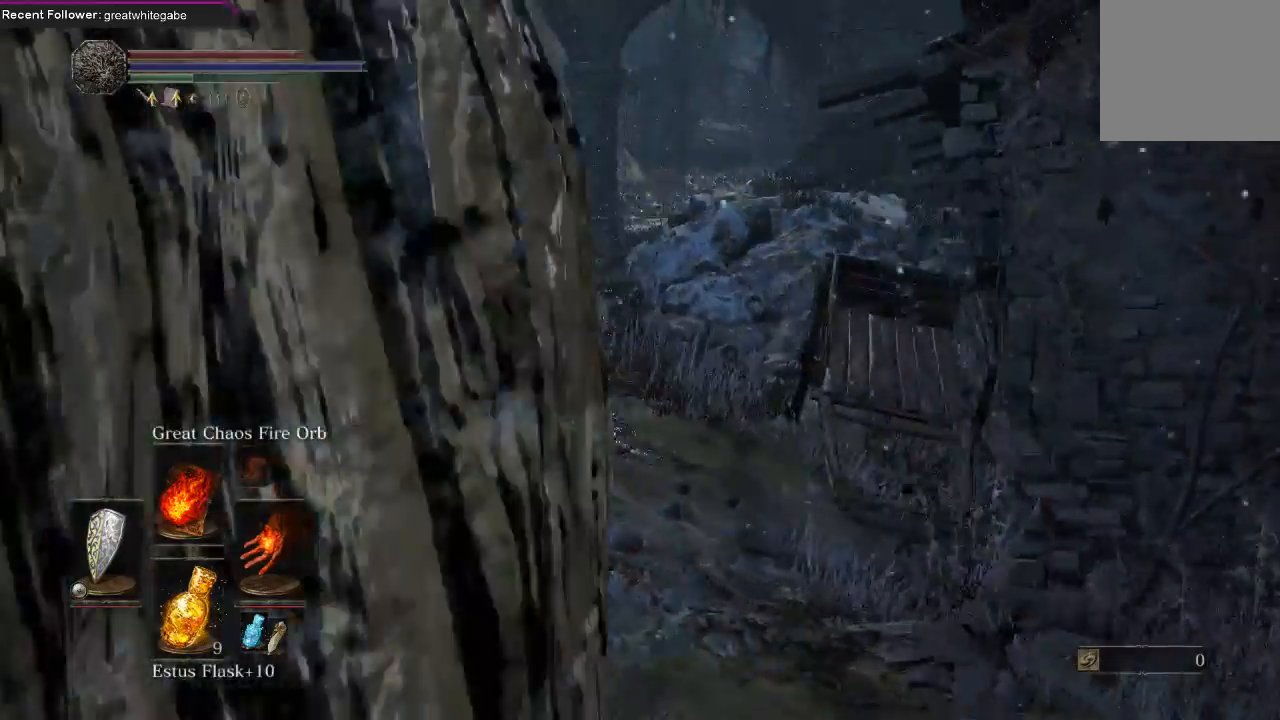
{"buttons": [], "left_stick": "up", "right_stick": "center", "events": [[67, "right_stick", "center"], [133, "B", "up"], [300, "right_stick", "right"], [467, "right_stick", "center"]]}
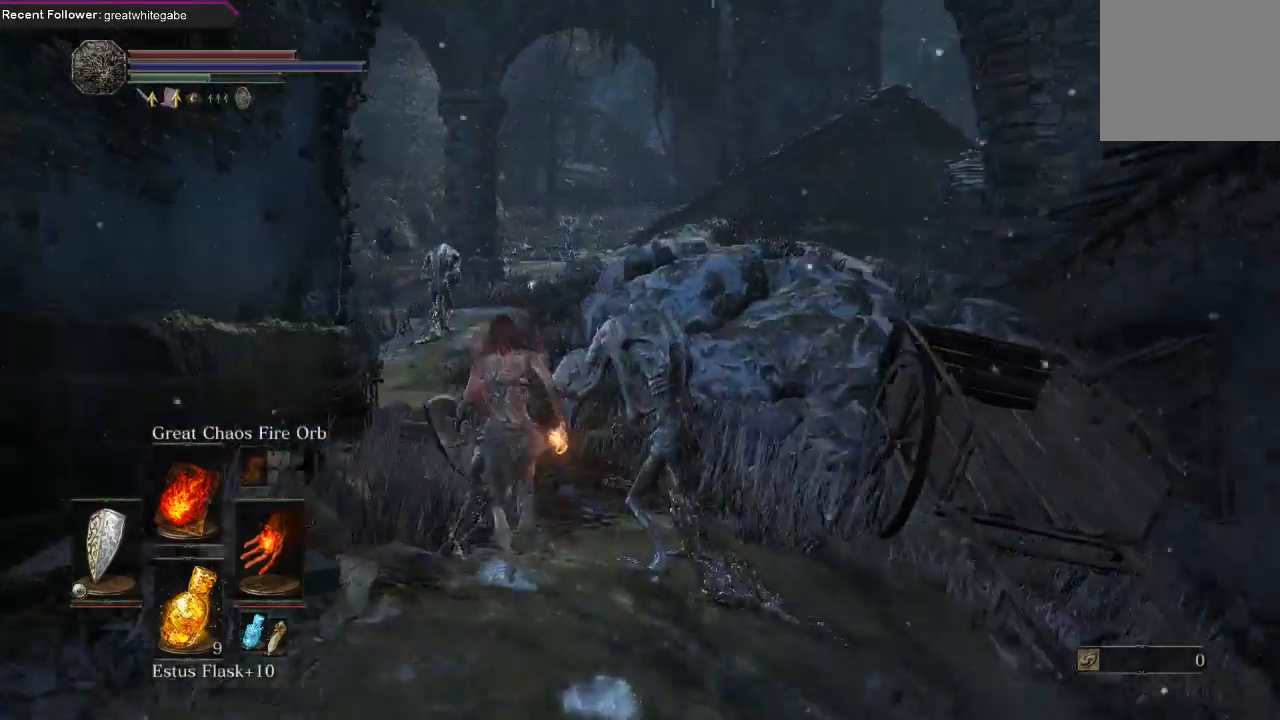
{"buttons": ["B"], "left_stick": "up", "right_stick": "center", "events": [[33, "B", "down"]]}
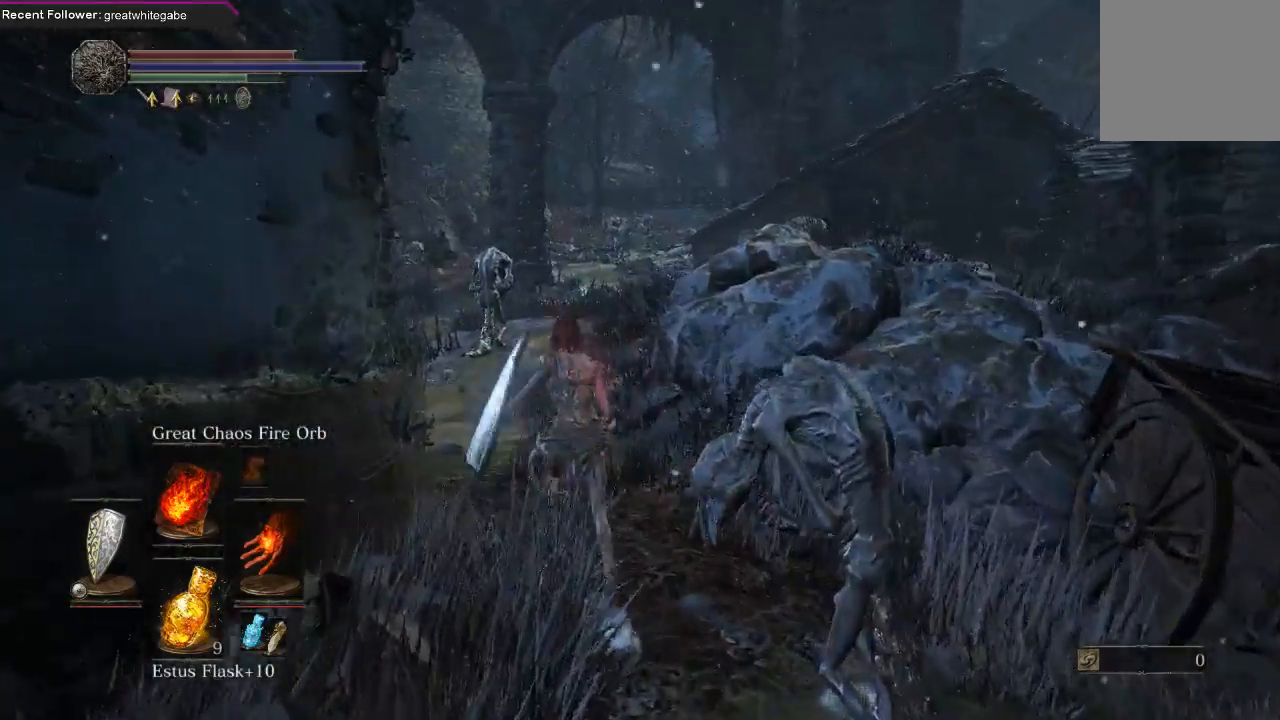
{"buttons": ["B"], "left_stick": "up", "right_stick": "right", "events": [[467, "right_stick", "right"]]}
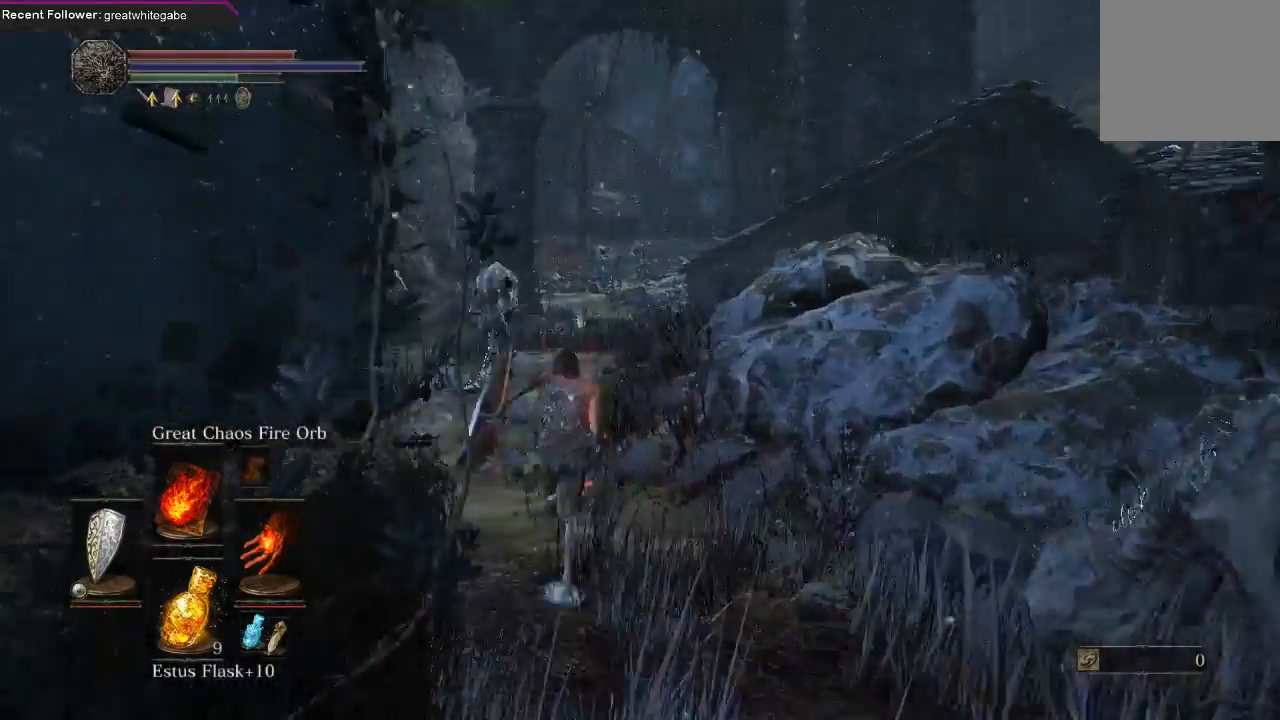
{"buttons": [], "left_stick": "up", "right_stick": "down", "events": [[167, "right_stick", "center"], [333, "B", "up"], [467, "right_stick", "down"]]}
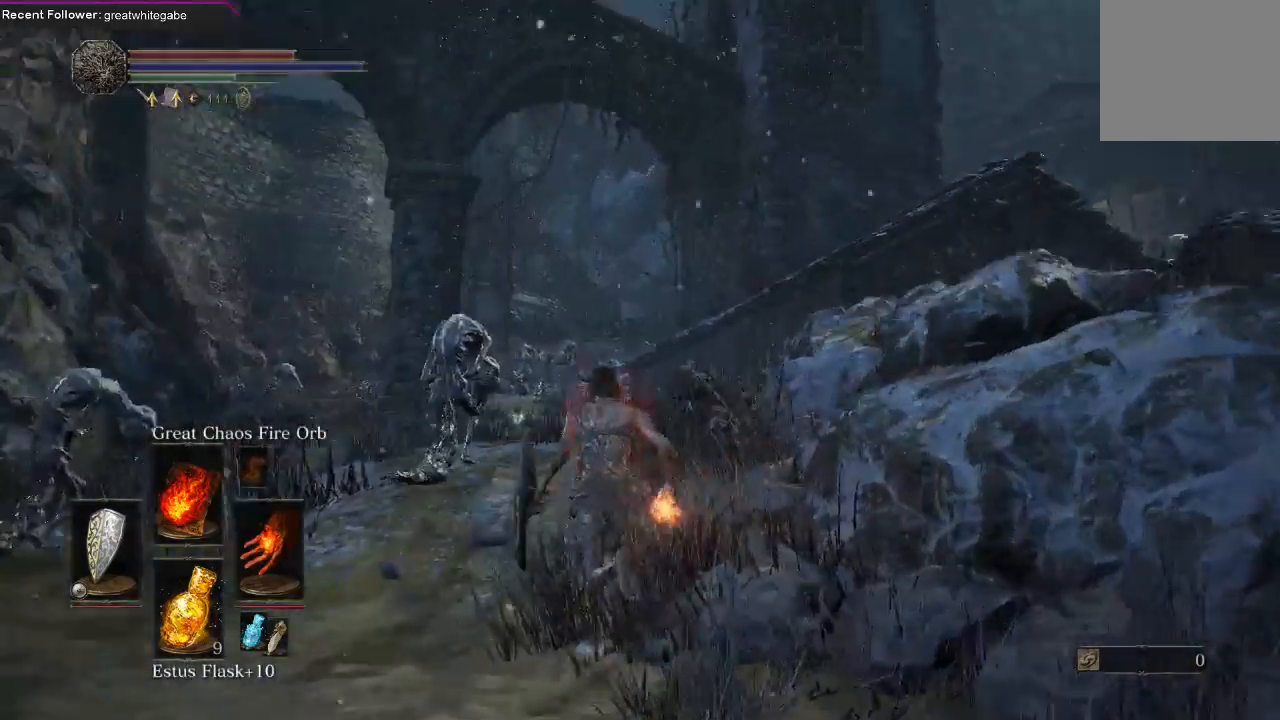
{"buttons": ["B"], "left_stick": "up-left", "right_stick": "center", "events": [[100, "right_stick", "center"], [267, "B", "down"], [433, "left_stick", "up-left"]]}
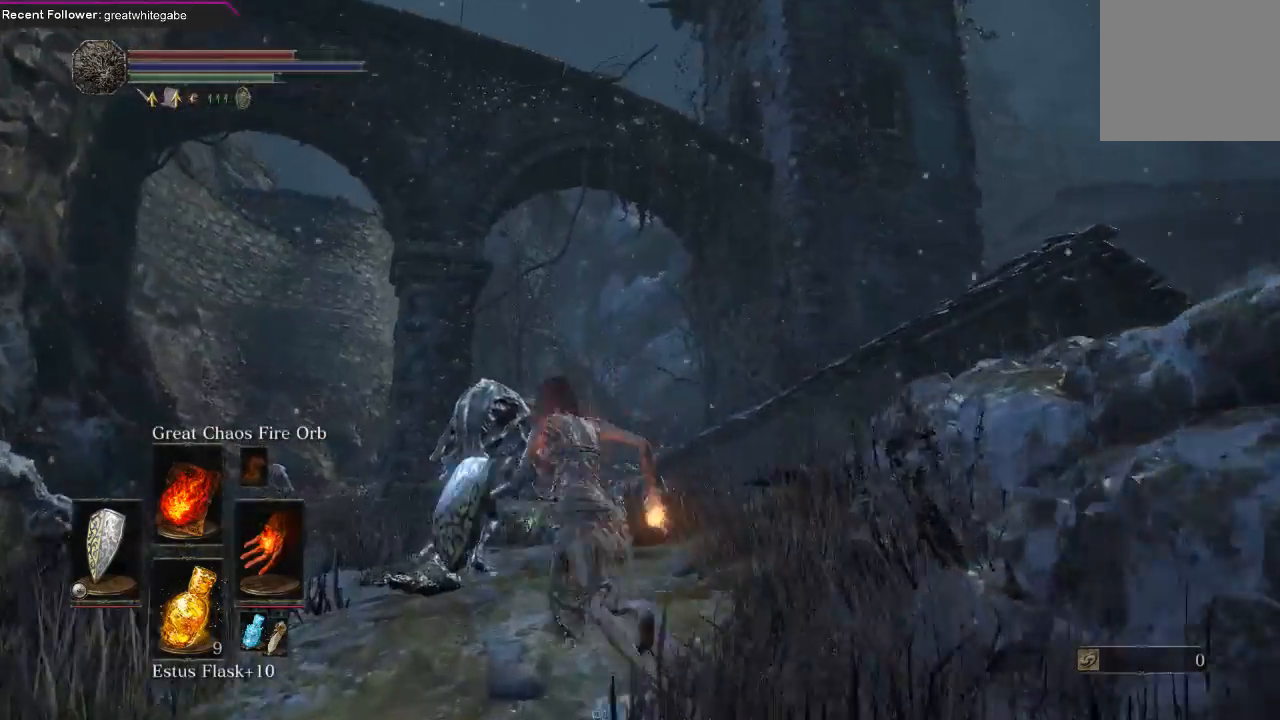
{"buttons": ["B"], "left_stick": "up-left", "right_stick": "center", "events": [[167, "right_stick", "right"], [300, "right_stick", "up-right"], [433, "right_stick", "center"]]}
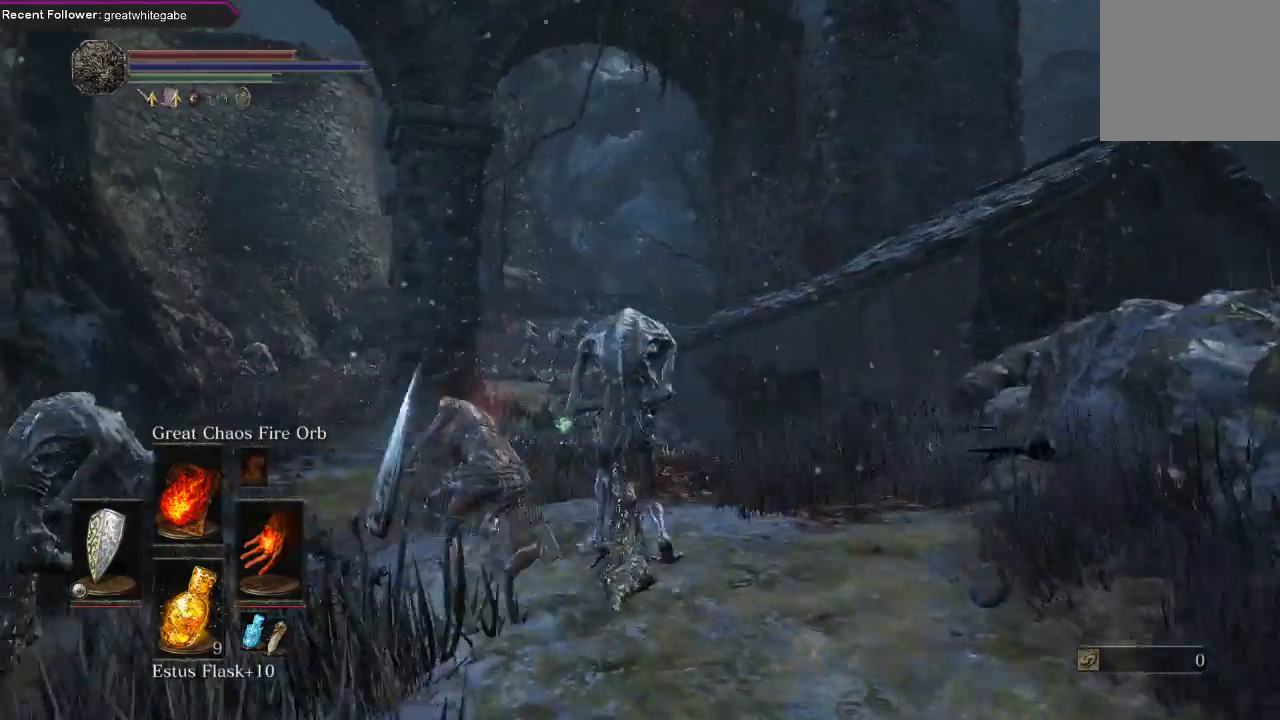
{"buttons": [], "left_stick": "up", "right_stick": "center", "events": [[167, "left_stick", "up"], [267, "right_stick", "right"], [400, "B", "up"], [400, "right_stick", "center"]]}
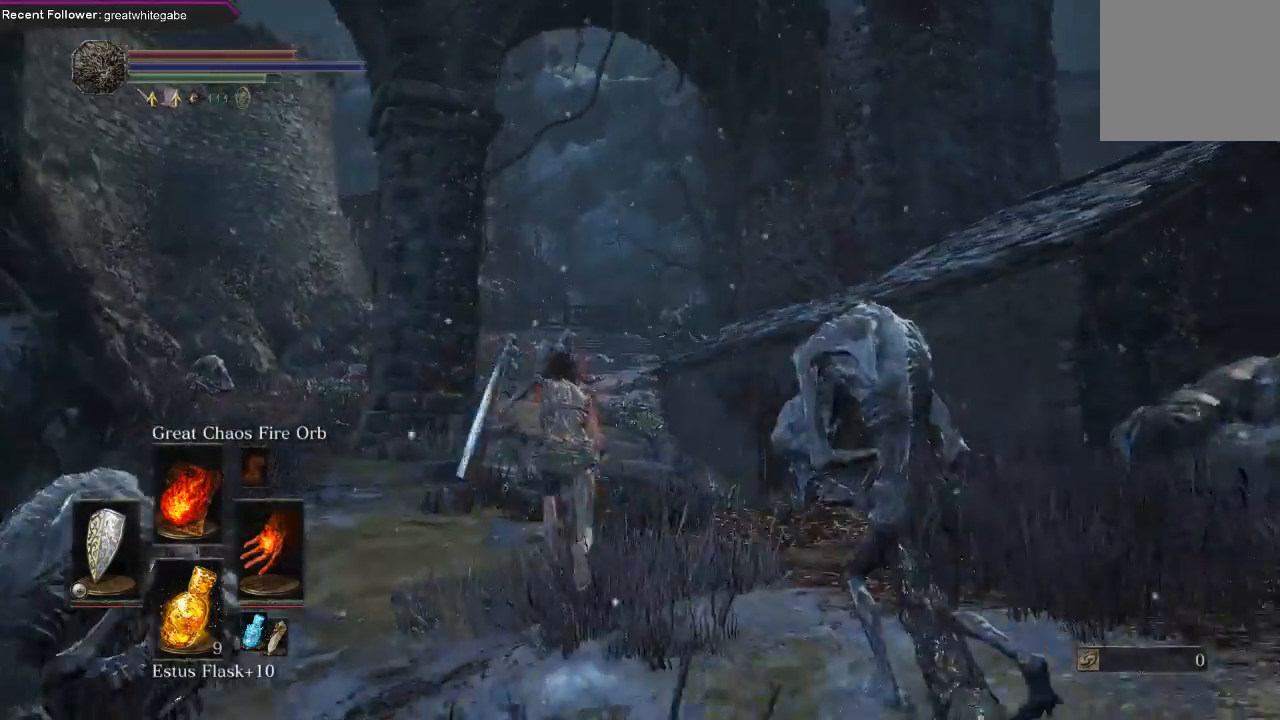
{"buttons": [], "left_stick": "up", "right_stick": "up", "events": [[367, "right_stick", "up"]]}